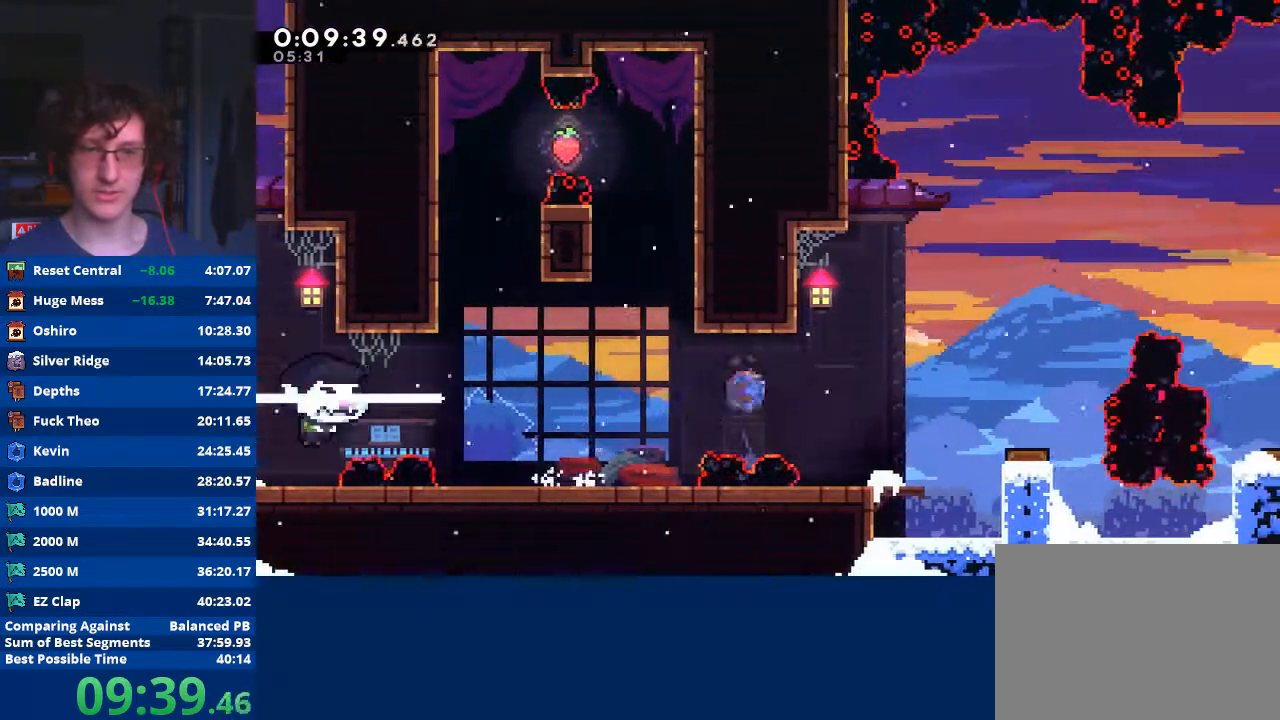
Gameplay with a controller (Xbox layout); each line is a JSON object with the inputs held at the frame after it. "events" lists button and stick changes between this image and that frame as [ms after this image, input, new state], when the widget could be followed in between. Not read: right_stick.
{"buttons": ["X"], "left_stick": "down-right", "events": []}
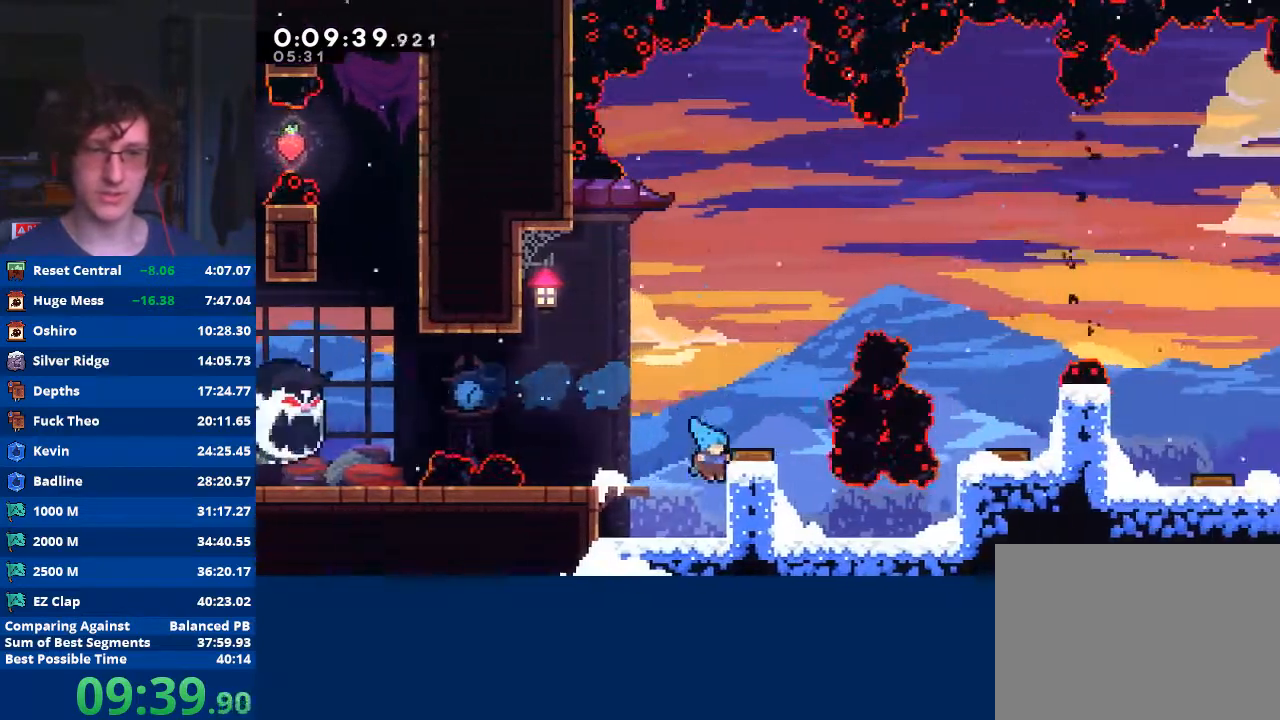
{"buttons": ["A", "R2"], "left_stick": "center", "events": [[33, "X", "up"], [100, "R2", "down"], [133, "A", "down"], [367, "left_stick", "center"]]}
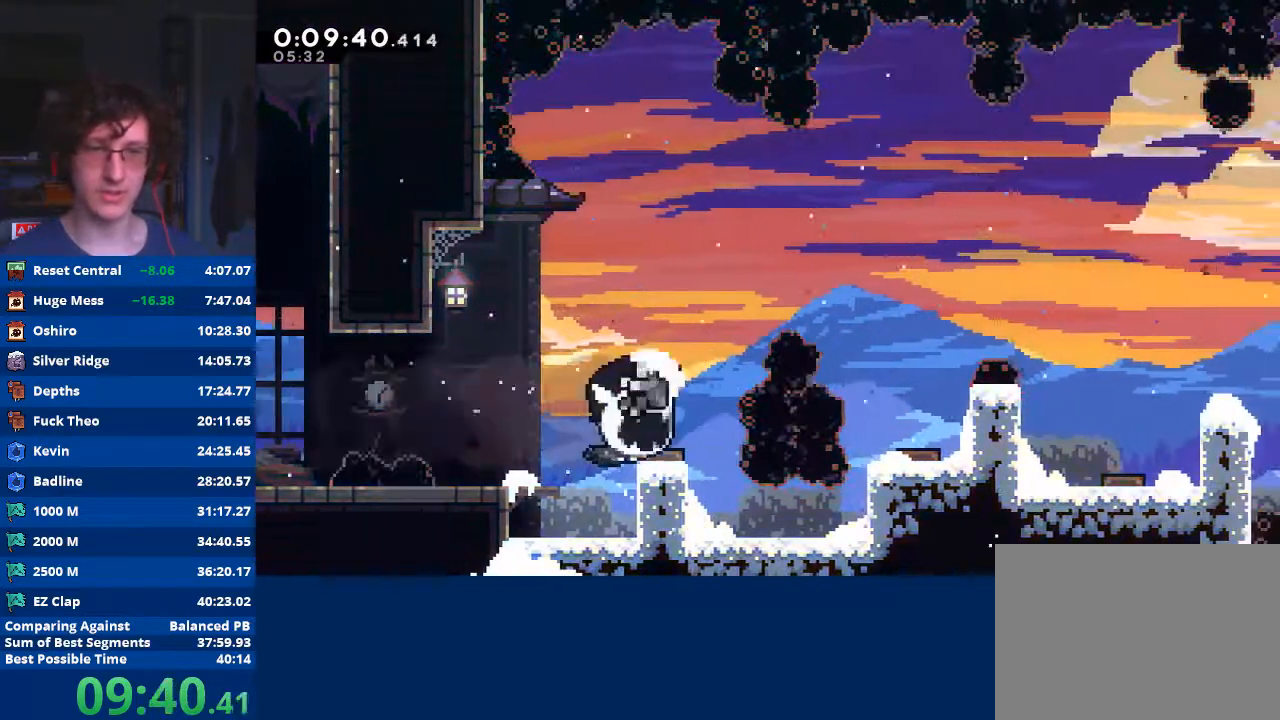
{"buttons": ["A", "B", "X", "Y"], "left_stick": "center", "events": [[233, "A", "up"], [233, "R2", "up"], [333, "A", "down"], [333, "X", "down"], [333, "Y", "down"], [367, "B", "down"], [467, "X", "up"], [467, "Y", "up"], [500, "X", "down"], [500, "Y", "down"]]}
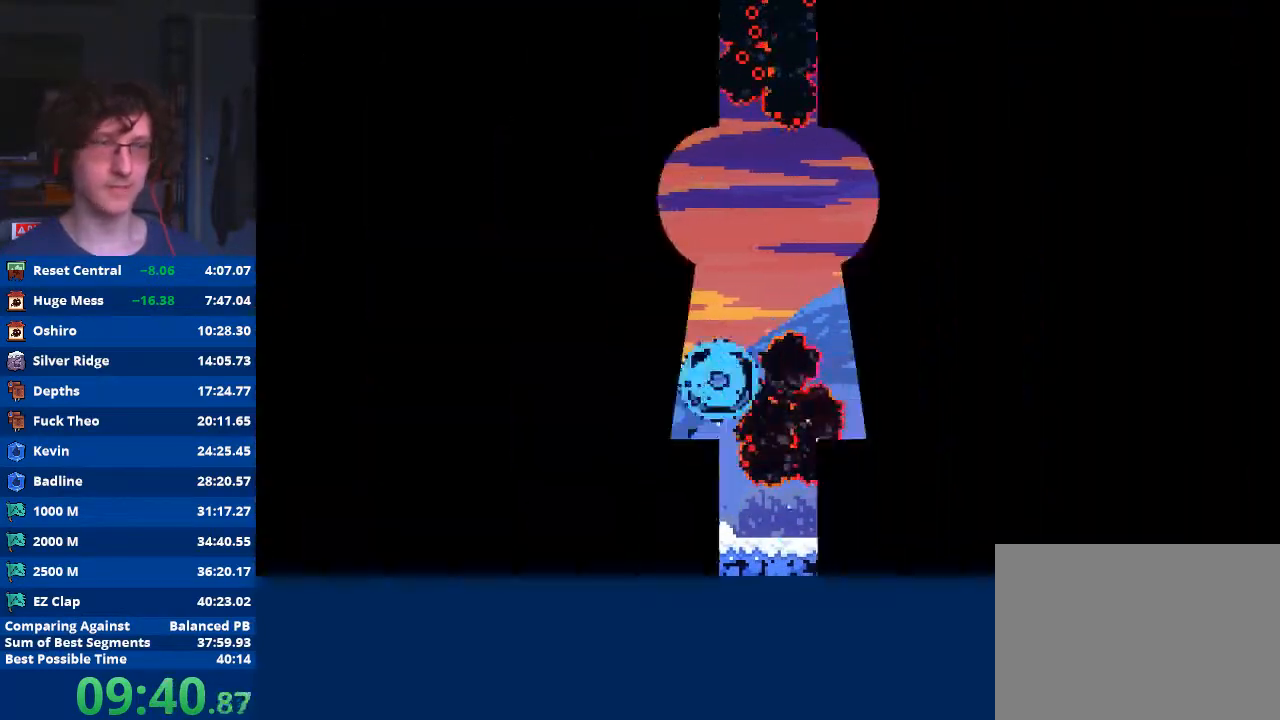
{"buttons": [], "left_stick": "center", "events": [[133, "X", "up"], [133, "Y", "up"], [200, "X", "down"], [200, "Y", "down"], [300, "X", "up"], [300, "Y", "up"], [333, "X", "down"], [333, "Y", "down"], [433, "X", "up"], [433, "Y", "up"], [467, "A", "up"], [467, "B", "up"]]}
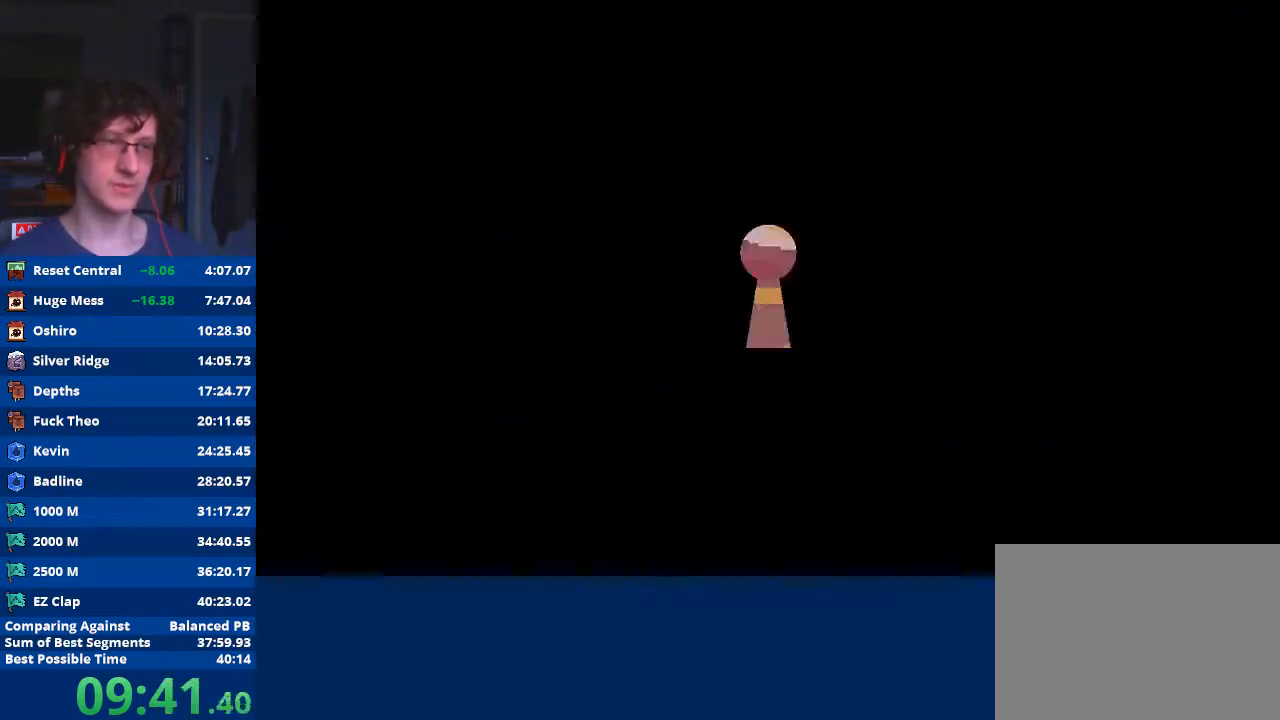
{"buttons": [], "left_stick": "down-right", "events": [[500, "left_stick", "down-right"]]}
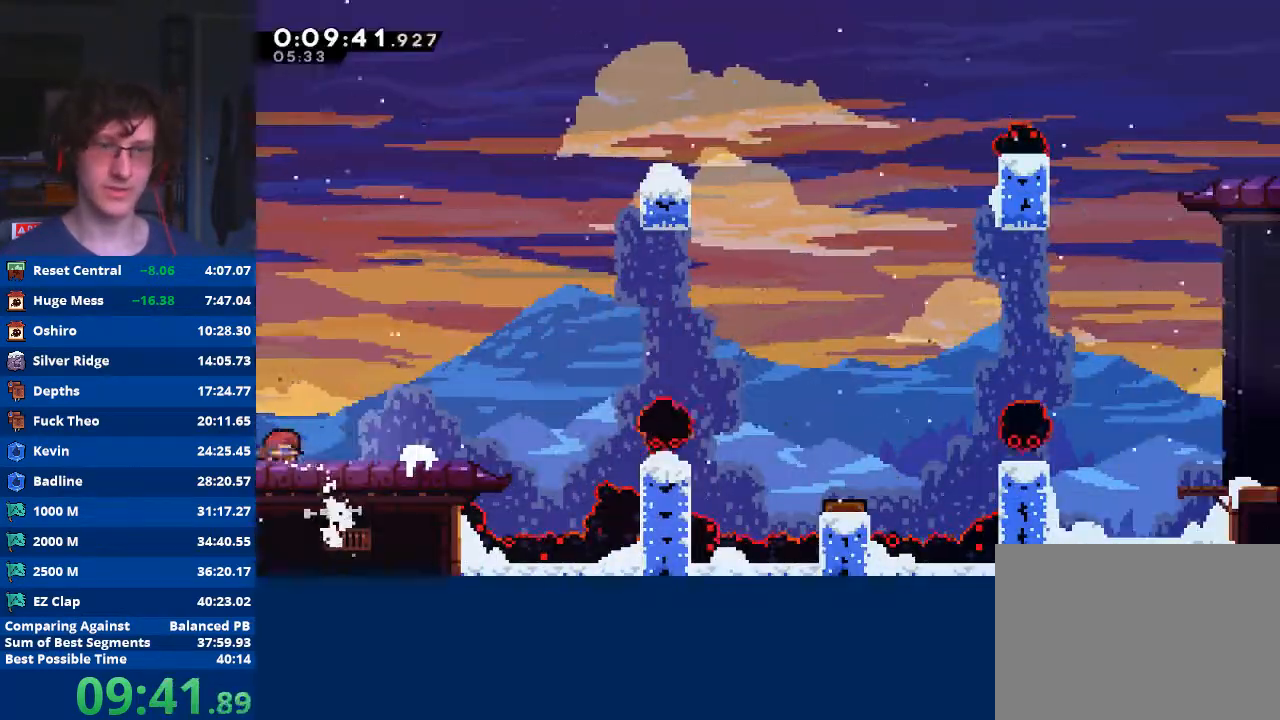
{"buttons": ["A"], "left_stick": "down-right", "events": [[67, "X", "down"], [167, "X", "up"], [233, "A", "down"]]}
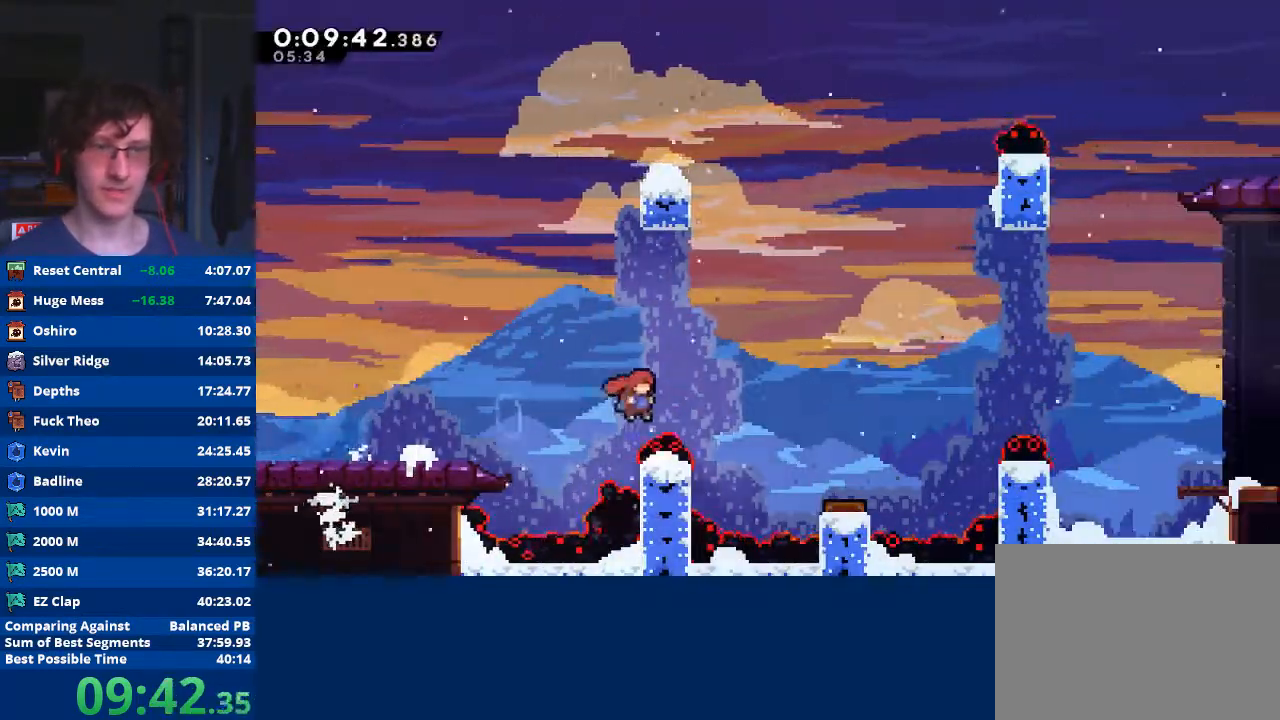
{"buttons": [], "left_stick": "center", "events": [[267, "A", "up"], [467, "left_stick", "center"]]}
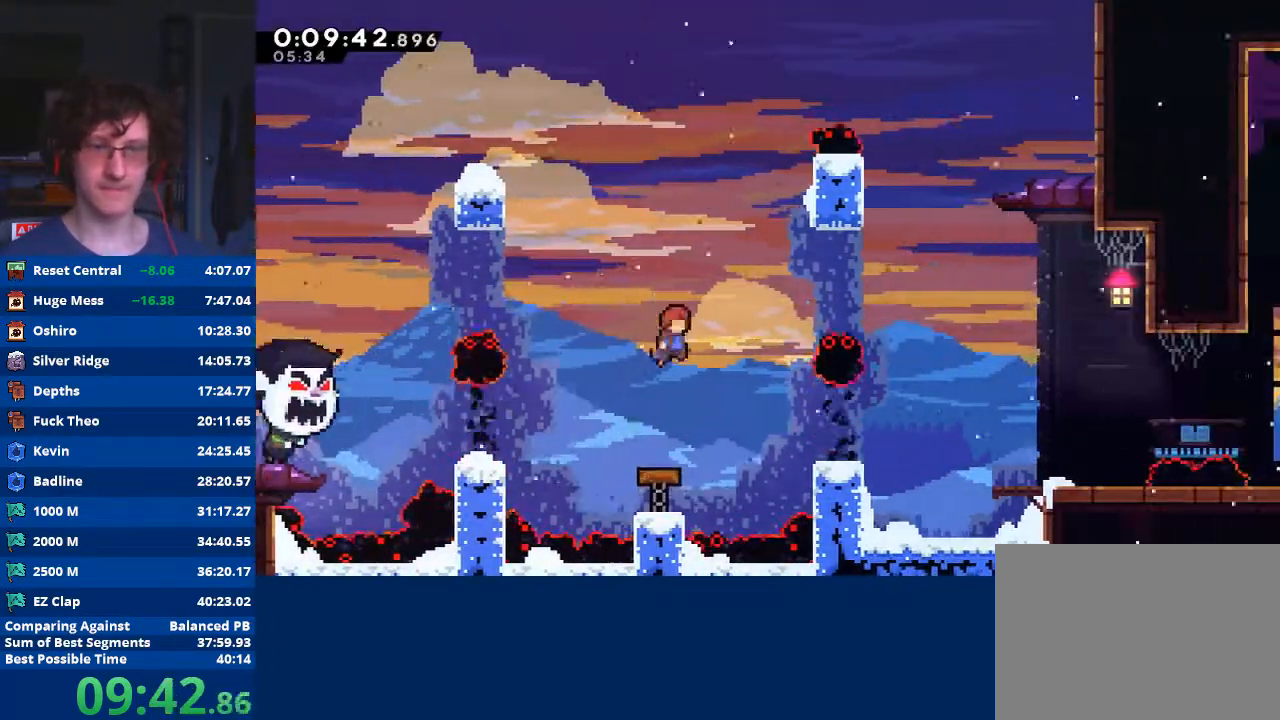
{"buttons": [], "left_stick": "down-right", "events": [[33, "left_stick", "right"], [467, "left_stick", "down-right"]]}
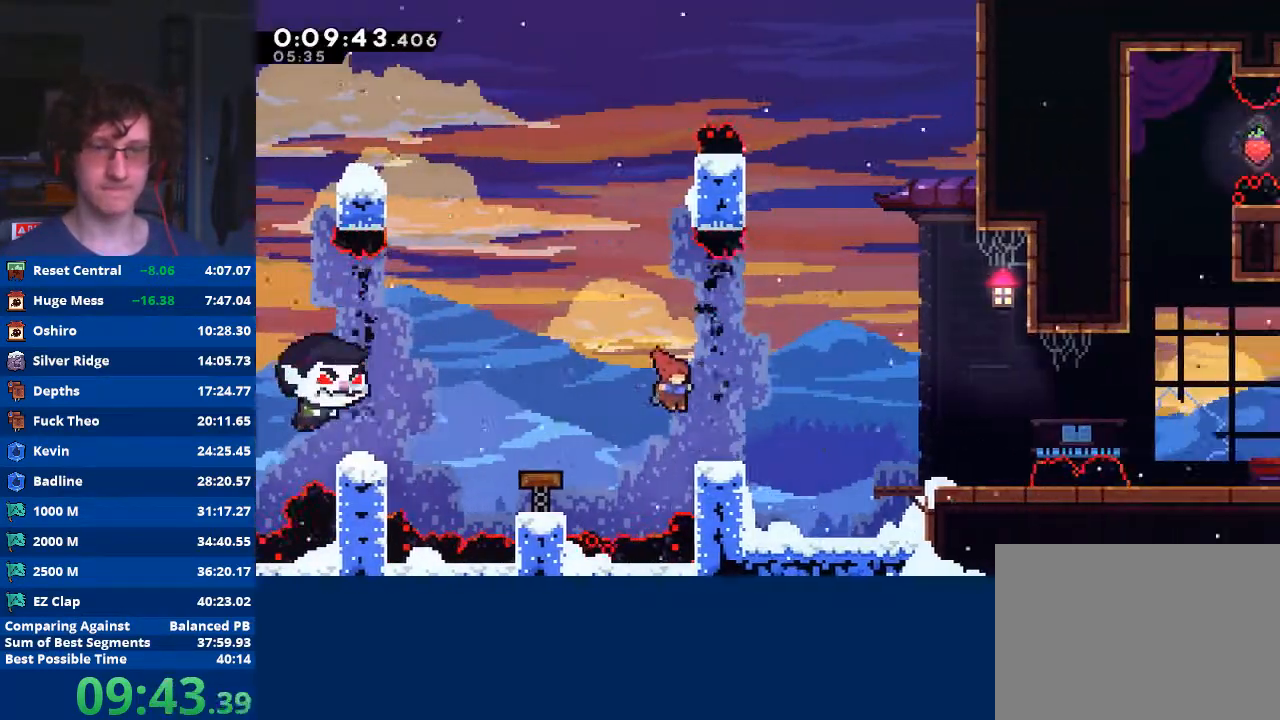
{"buttons": ["A"], "left_stick": "down-right", "events": [[133, "X", "down"], [233, "X", "up"], [300, "A", "down"]]}
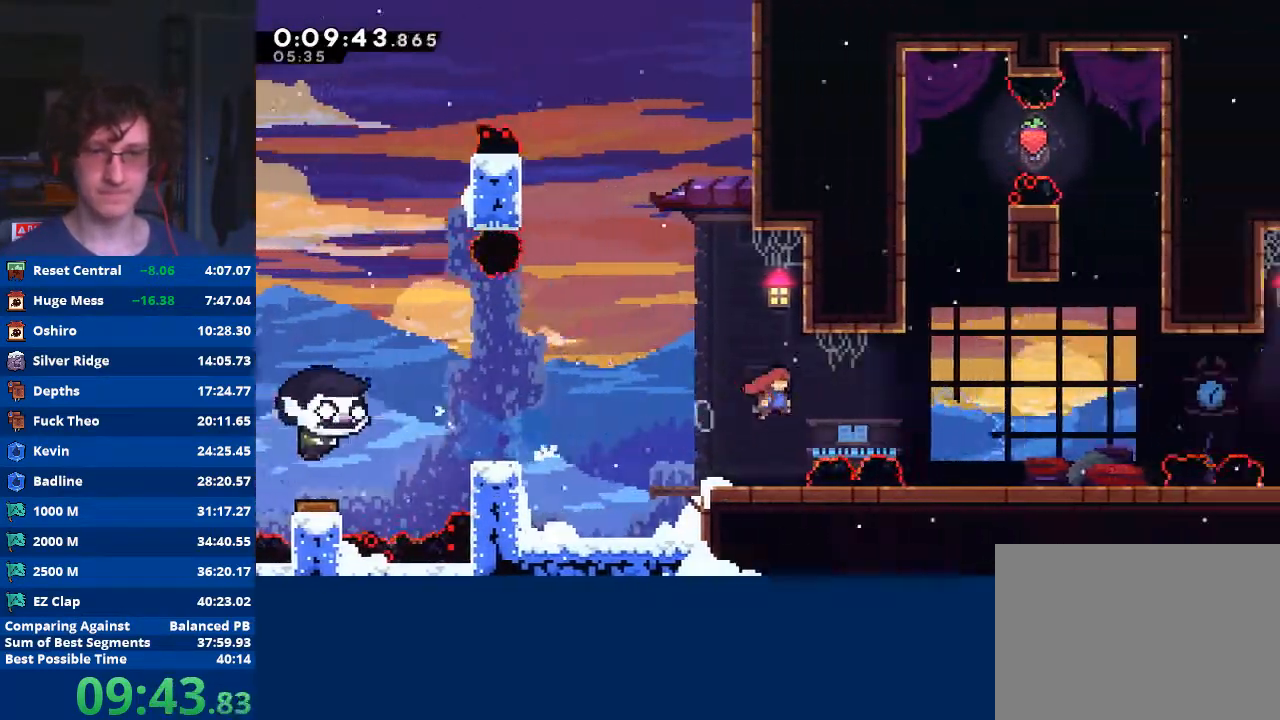
{"buttons": ["A"], "left_stick": "down-right", "events": [[300, "A", "up"], [400, "A", "down"]]}
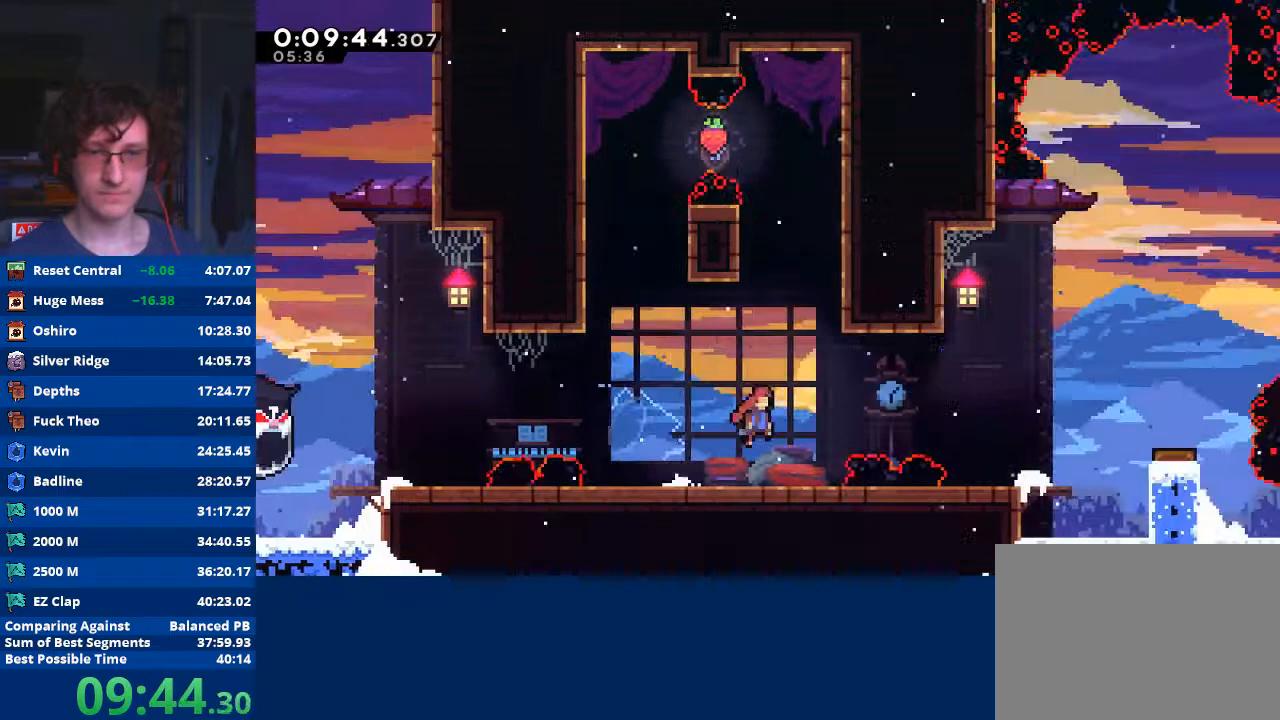
{"buttons": ["X"], "left_stick": "up-right", "events": [[233, "A", "up"], [300, "left_stick", "up-right"], [367, "X", "down"]]}
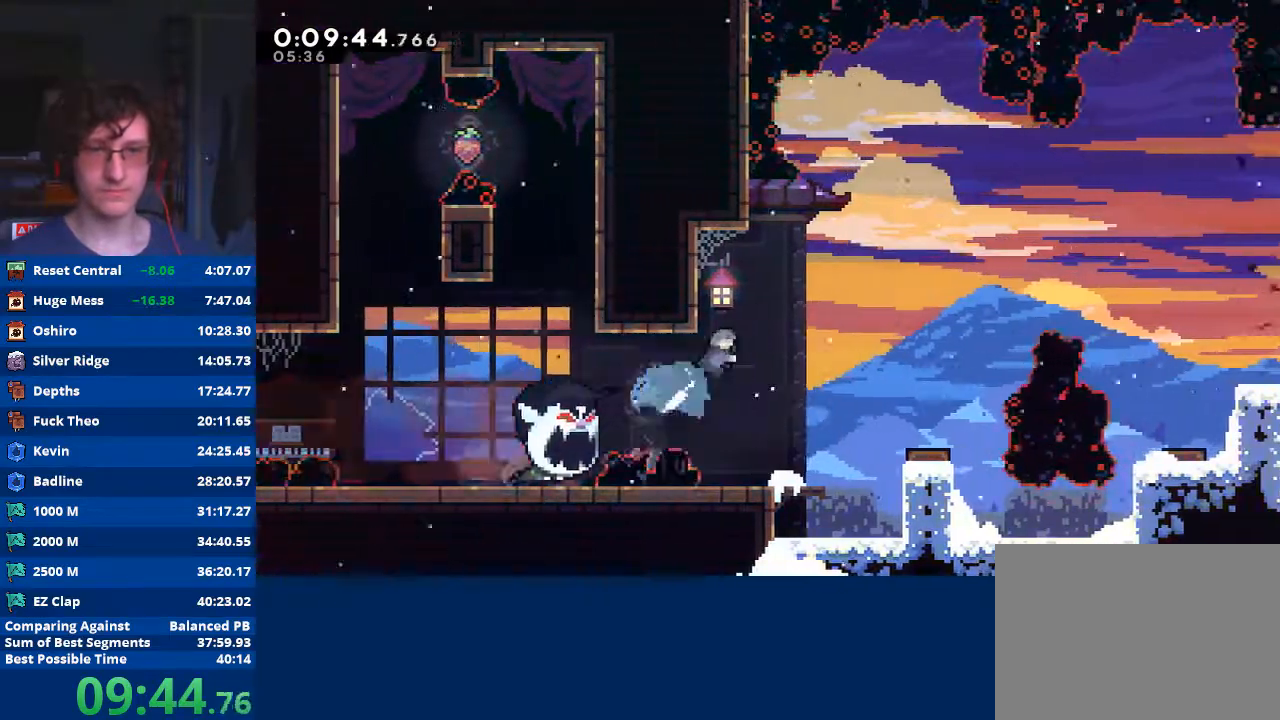
{"buttons": ["X"], "left_stick": "right", "events": [[33, "left_stick", "right"]]}
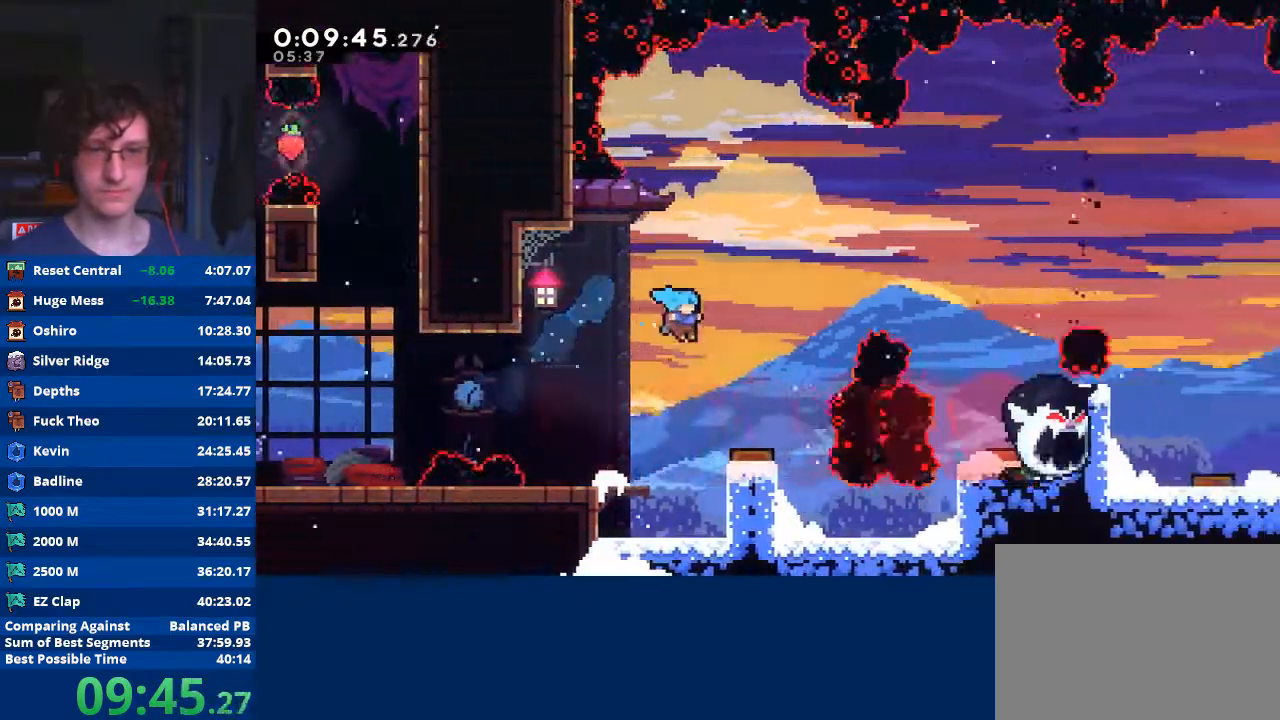
{"buttons": [], "left_stick": "right", "events": [[100, "X", "up"], [200, "left_stick", "center"], [300, "left_stick", "right"]]}
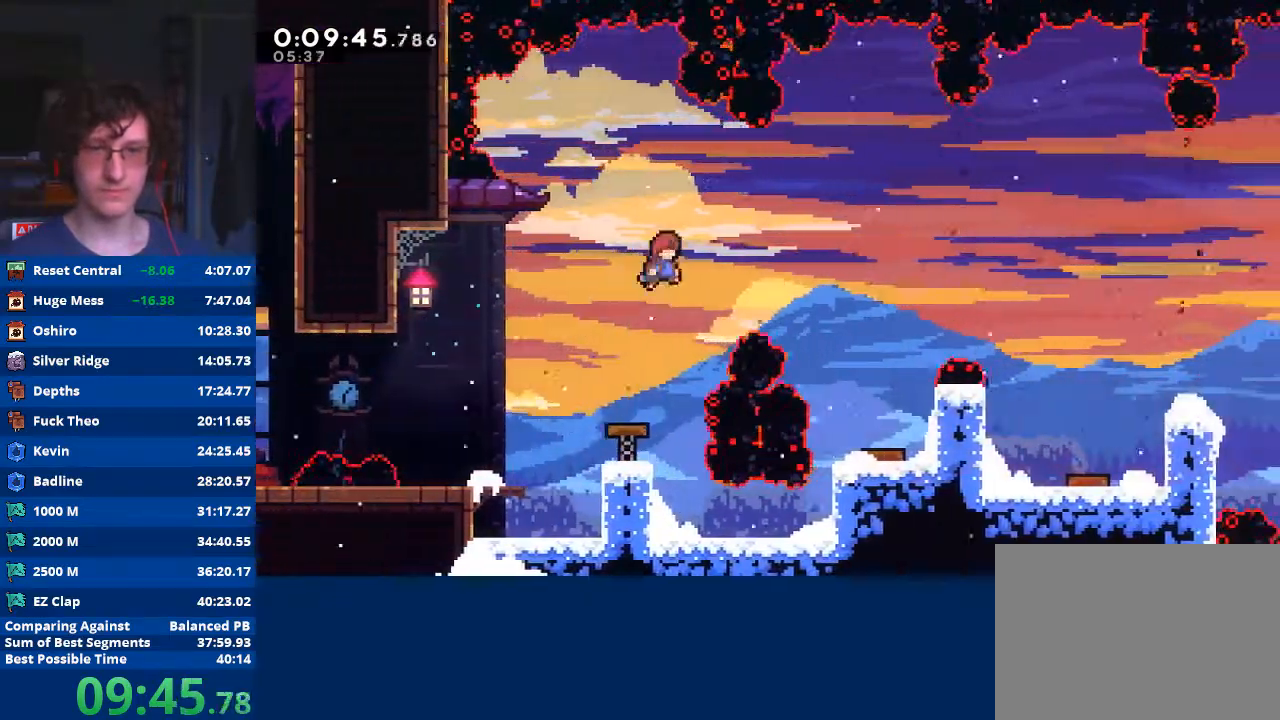
{"buttons": [], "left_stick": "right", "events": [[100, "X", "down"], [367, "X", "up"]]}
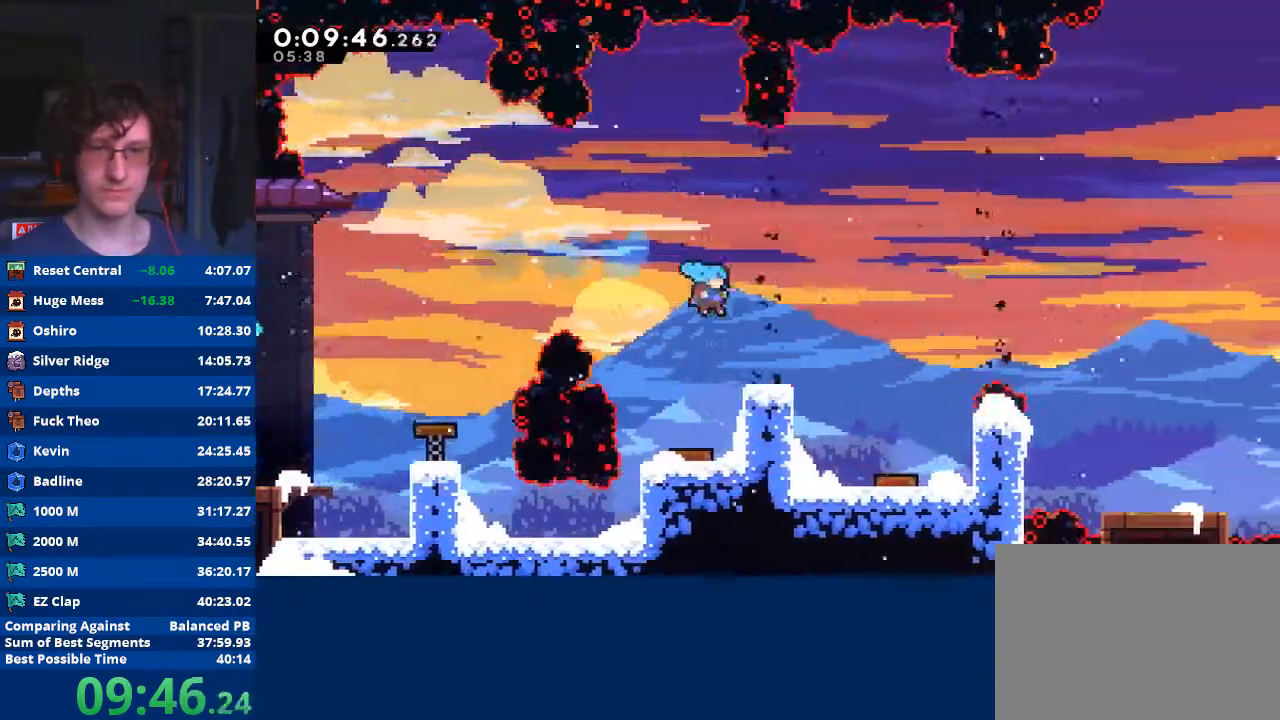
{"buttons": ["A", "X"], "left_stick": "down-right", "events": [[133, "left_stick", "down"], [200, "X", "down"], [233, "A", "down"], [233, "left_stick", "down-right"]]}
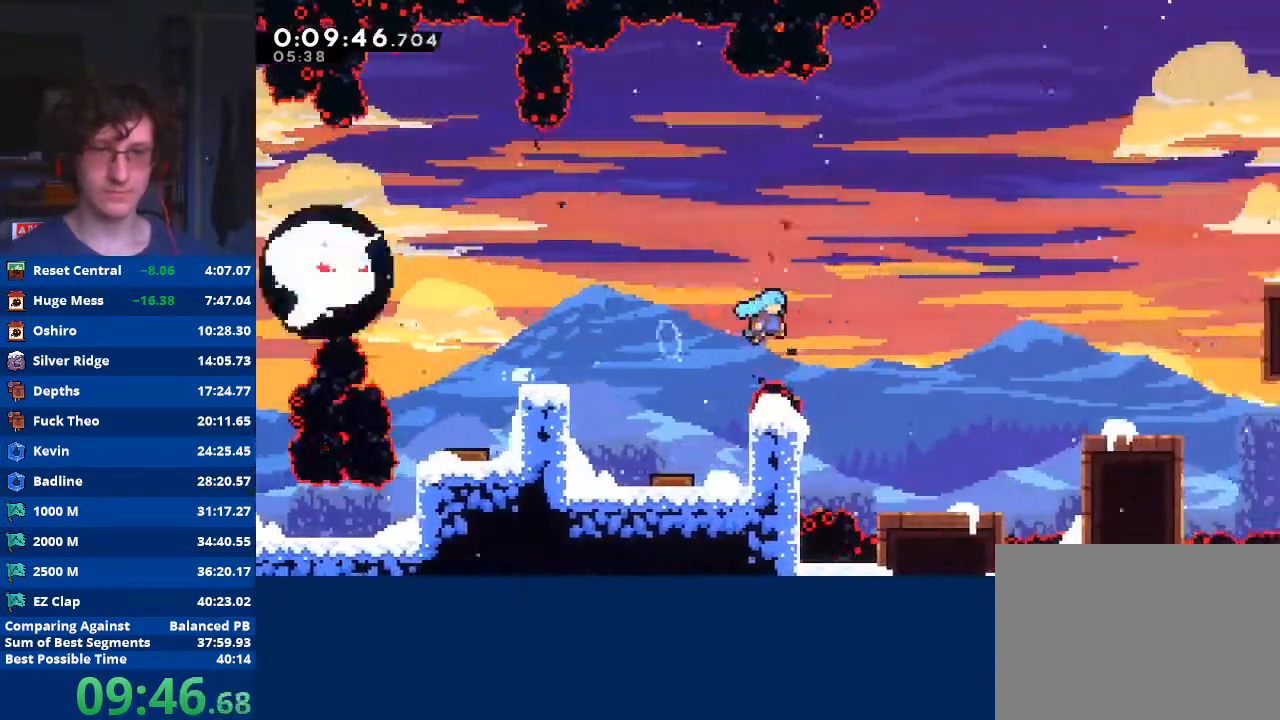
{"buttons": ["R2"], "left_stick": "down-right", "events": [[433, "A", "up"], [433, "X", "up"], [500, "R2", "down"]]}
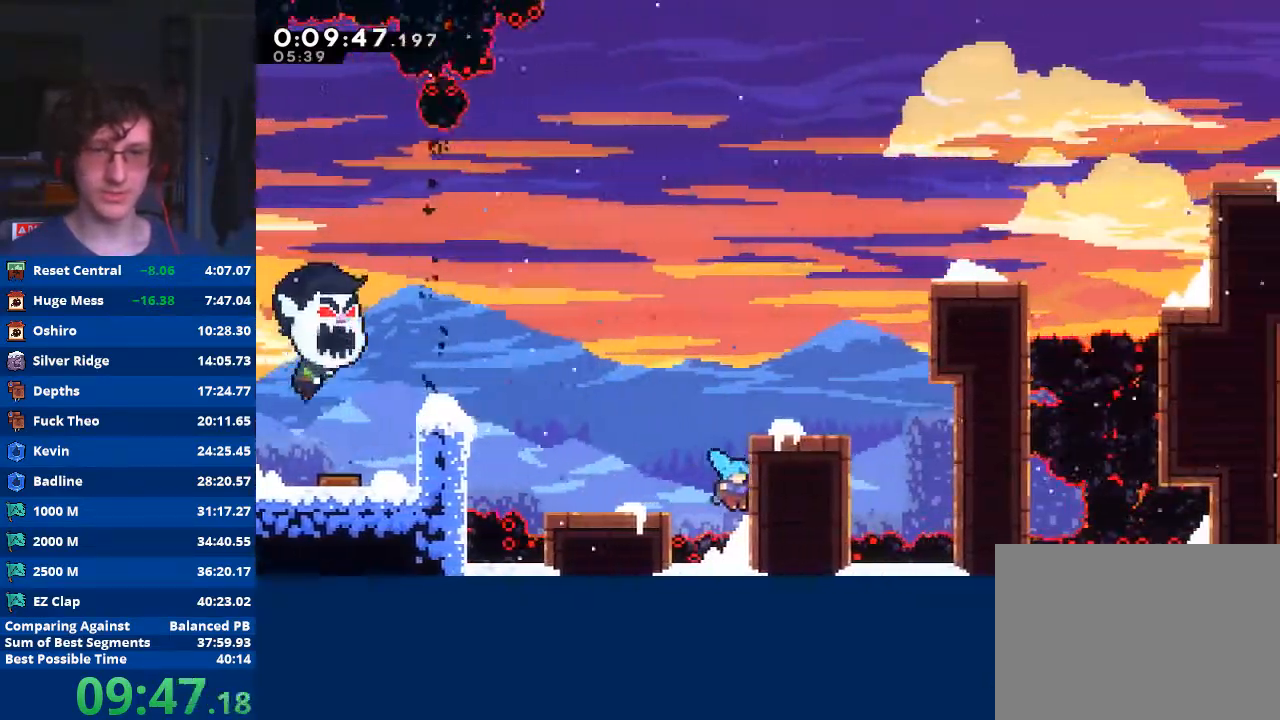
{"buttons": [], "left_stick": "center", "events": [[33, "A", "down"], [133, "A", "up"], [200, "A", "down"], [367, "A", "up"], [367, "R2", "up"], [467, "left_stick", "center"]]}
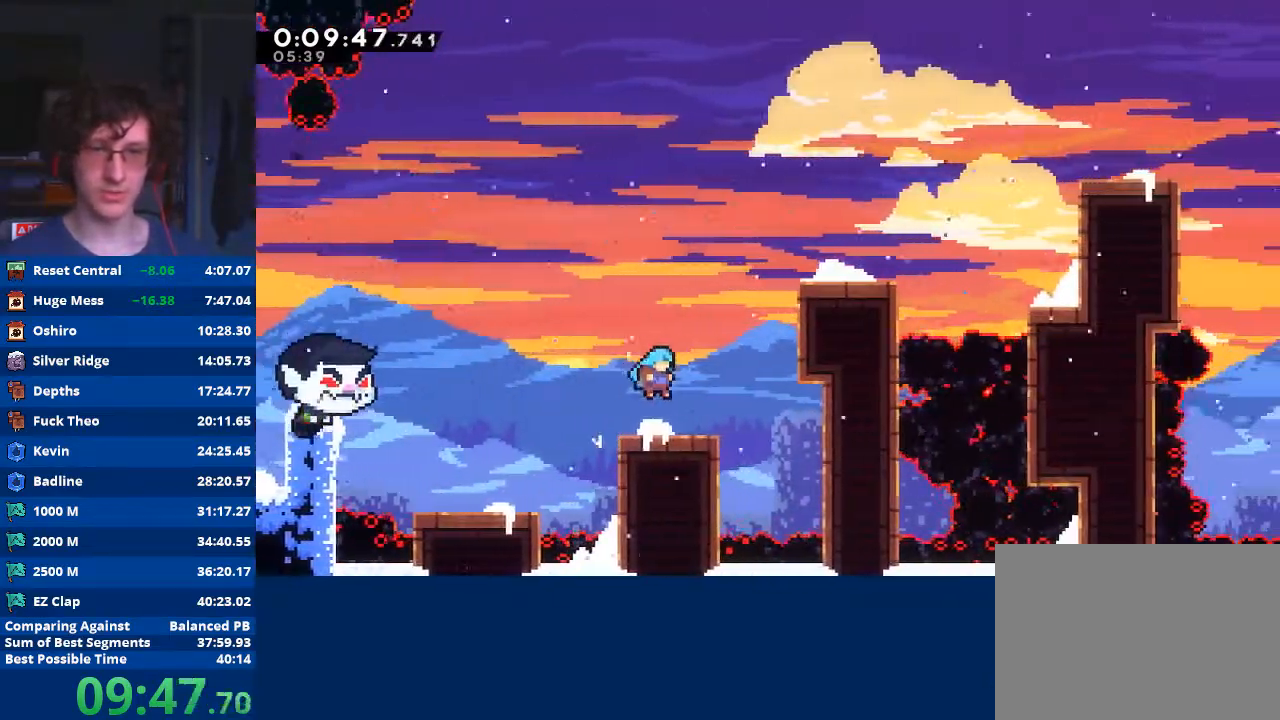
{"buttons": ["X"], "left_stick": "up-right", "events": [[167, "A", "down"], [233, "left_stick", "up-right"], [267, "A", "up"], [300, "X", "down"]]}
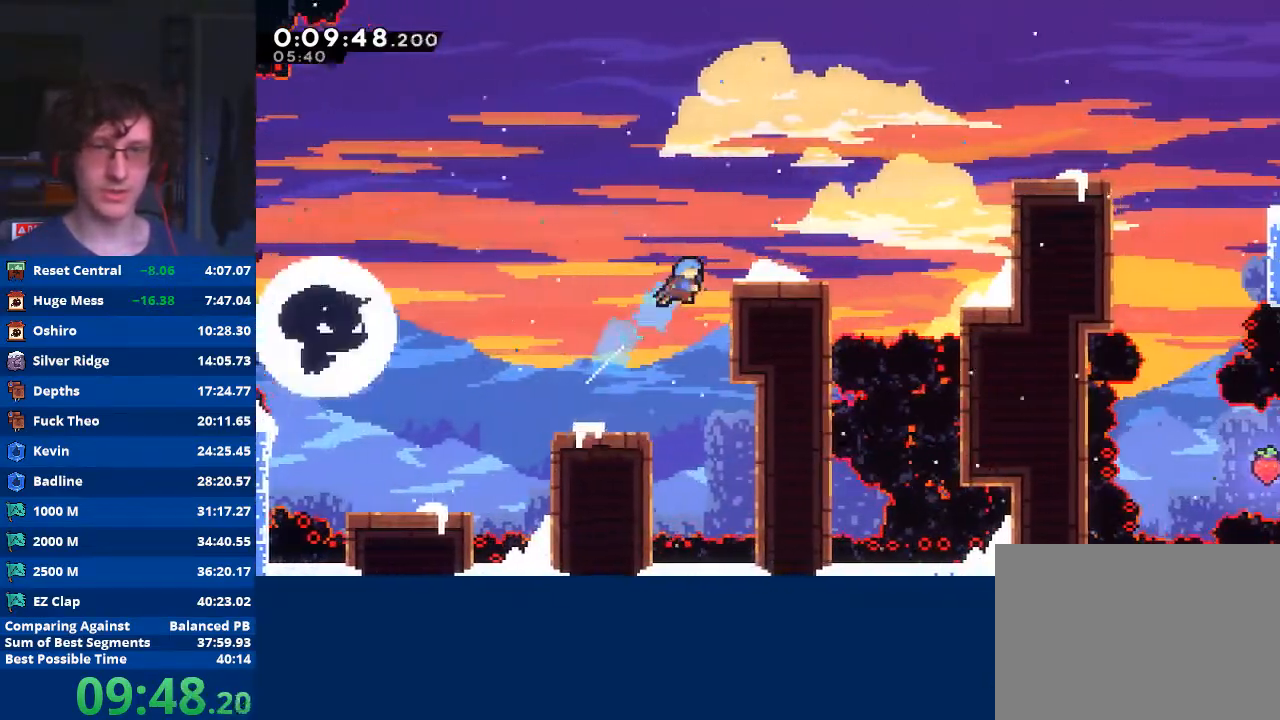
{"buttons": [], "left_stick": "up-right", "events": [[67, "left_stick", "right"], [200, "X", "up"], [367, "A", "down"], [467, "left_stick", "up-right"], [500, "A", "up"]]}
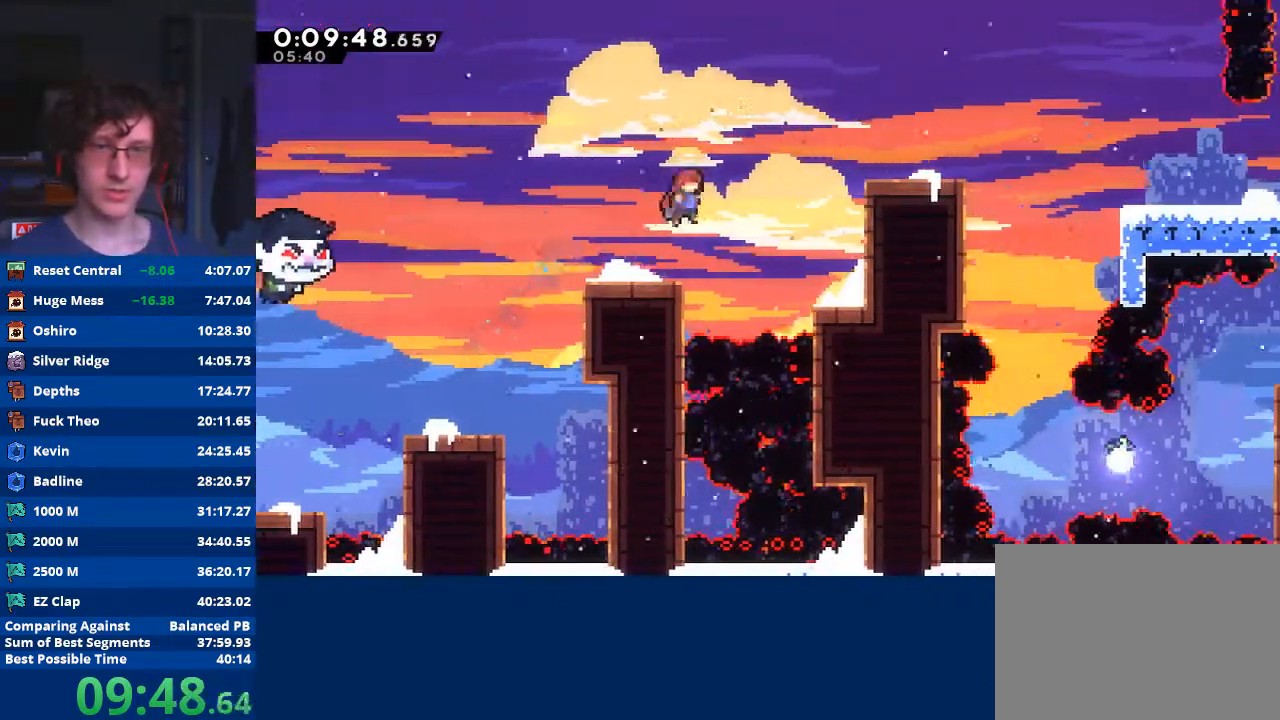
{"buttons": [], "left_stick": "right", "events": [[67, "X", "down"], [233, "left_stick", "right"], [267, "X", "up"]]}
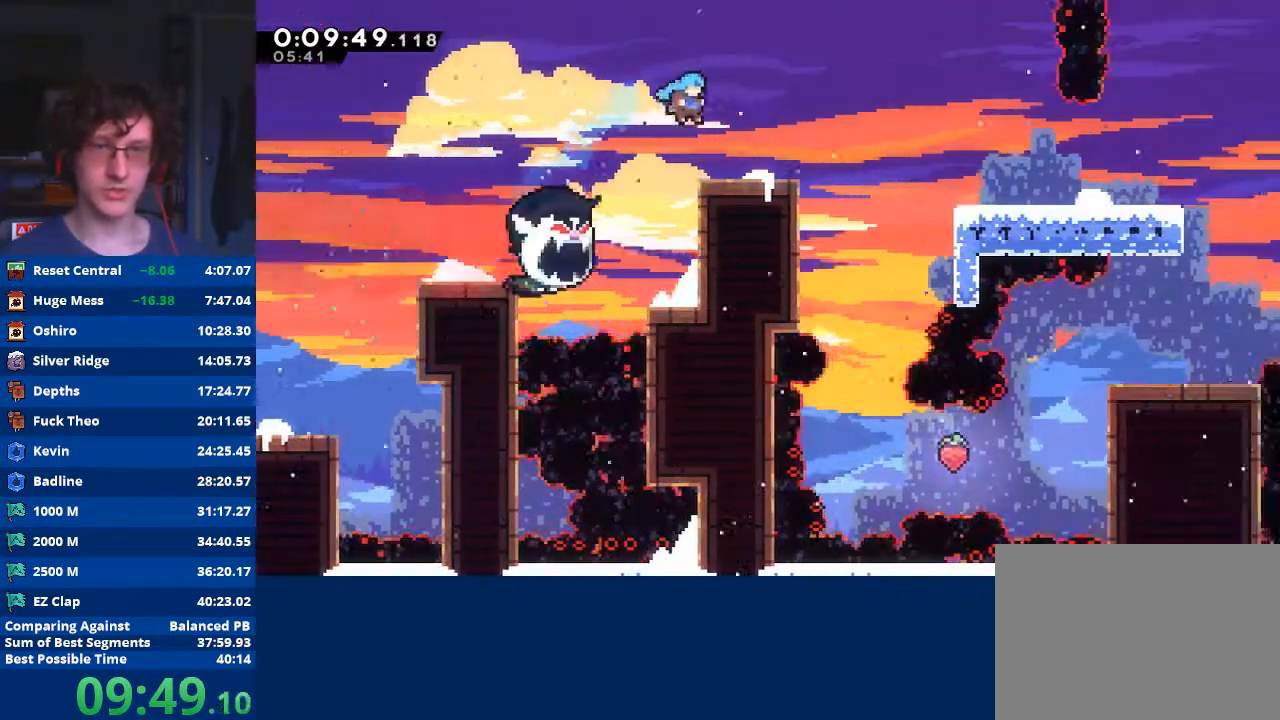
{"buttons": ["A"], "left_stick": "right", "events": [[267, "A", "down"]]}
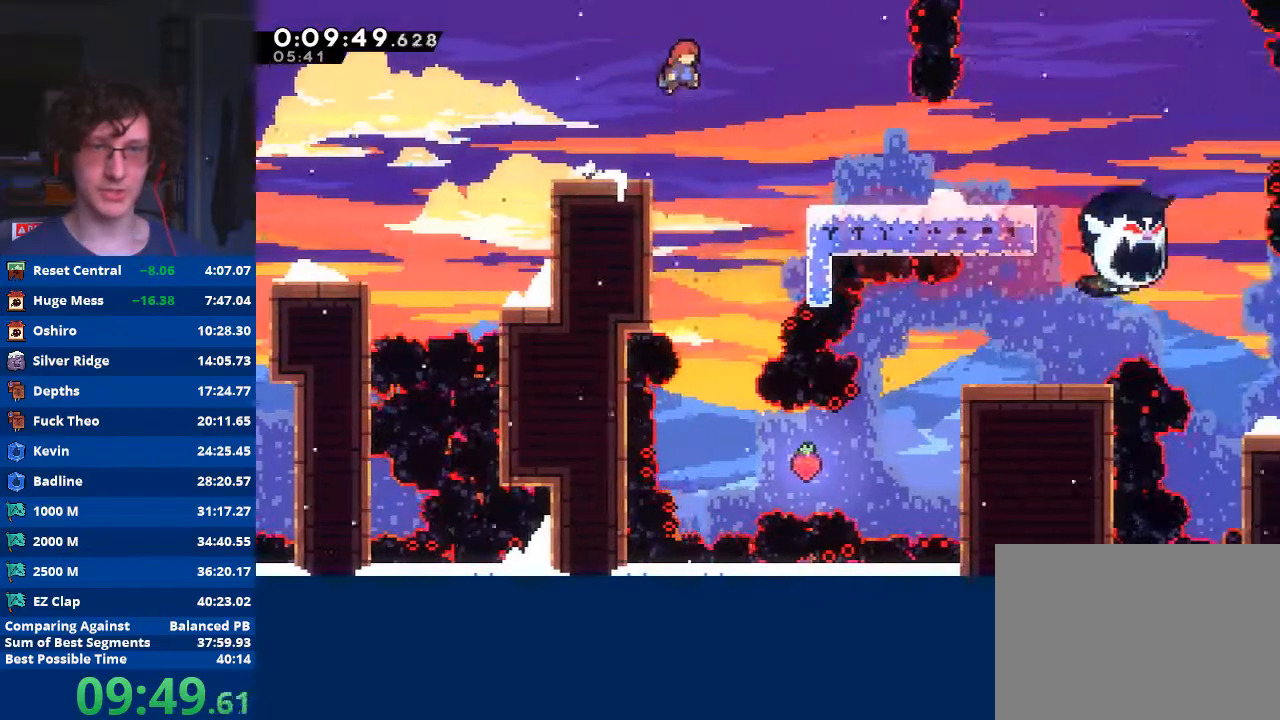
{"buttons": [], "left_stick": "right", "events": [[233, "A", "up"]]}